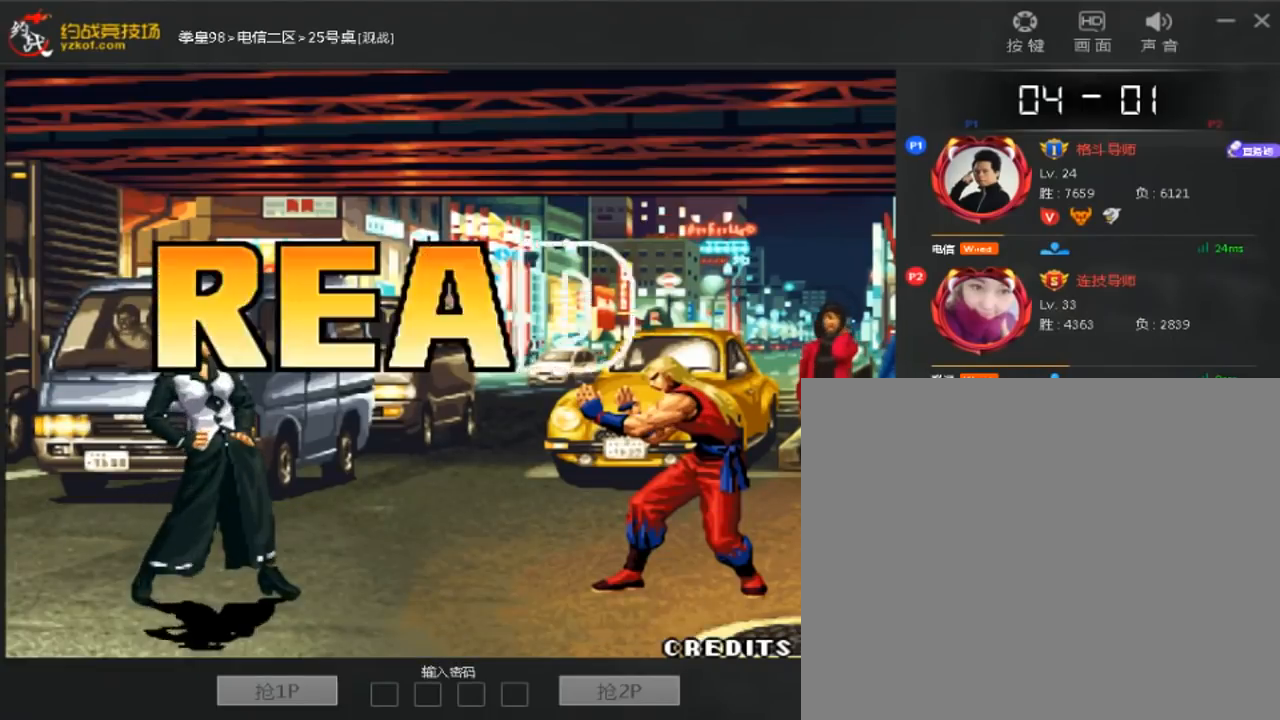
Gameplay with a controller (arcade stick); each line is a JSON object with the inputs held at the frame after it (dt_ms = milliseconds from this image to that frame). "events" lists button and stick changes between this image and that frame as [ms after this image, input, new state], when the widget could be followed in between. Not read: A D L3 R3.
{"dt_ms": 480, "buttons": [], "left_stick": "down-left", "events": [[480, "left_stick", "down-left"]]}
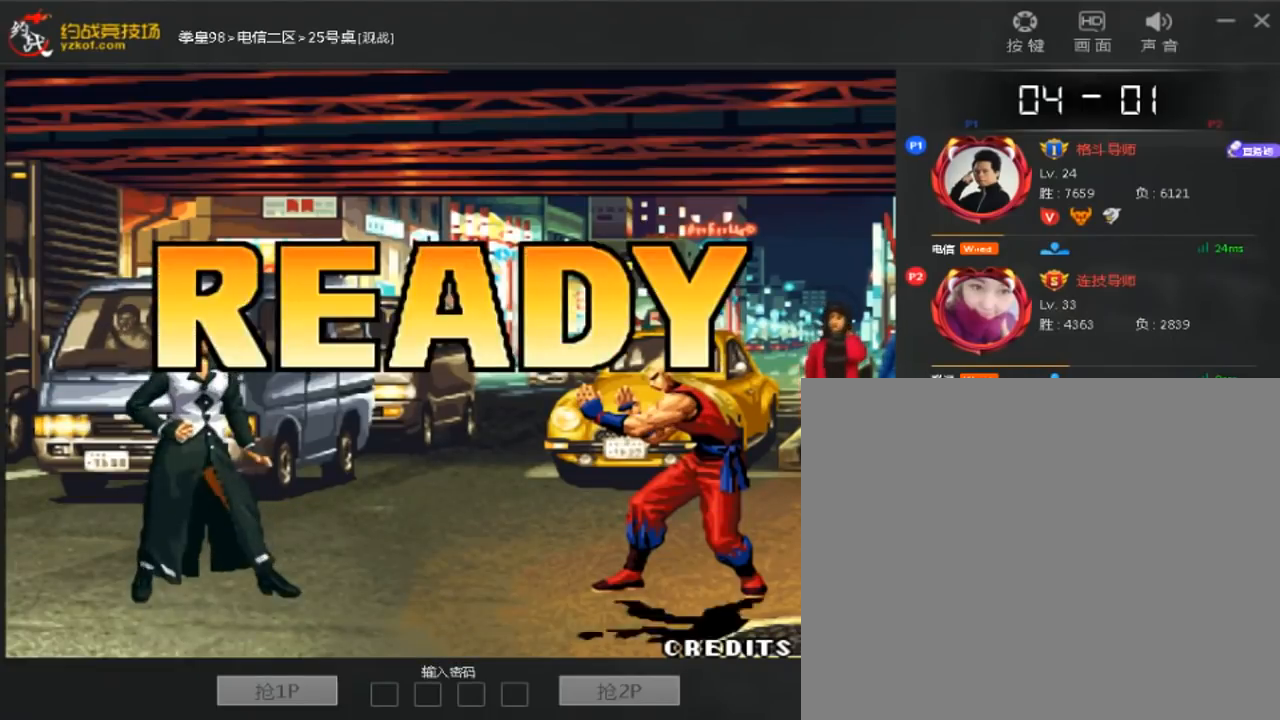
{"dt_ms": 520, "buttons": [], "left_stick": "center", "events": [[160, "left_stick", "center"], [240, "left_stick", "down"], [360, "left_stick", "left"], [480, "left_stick", "center"]]}
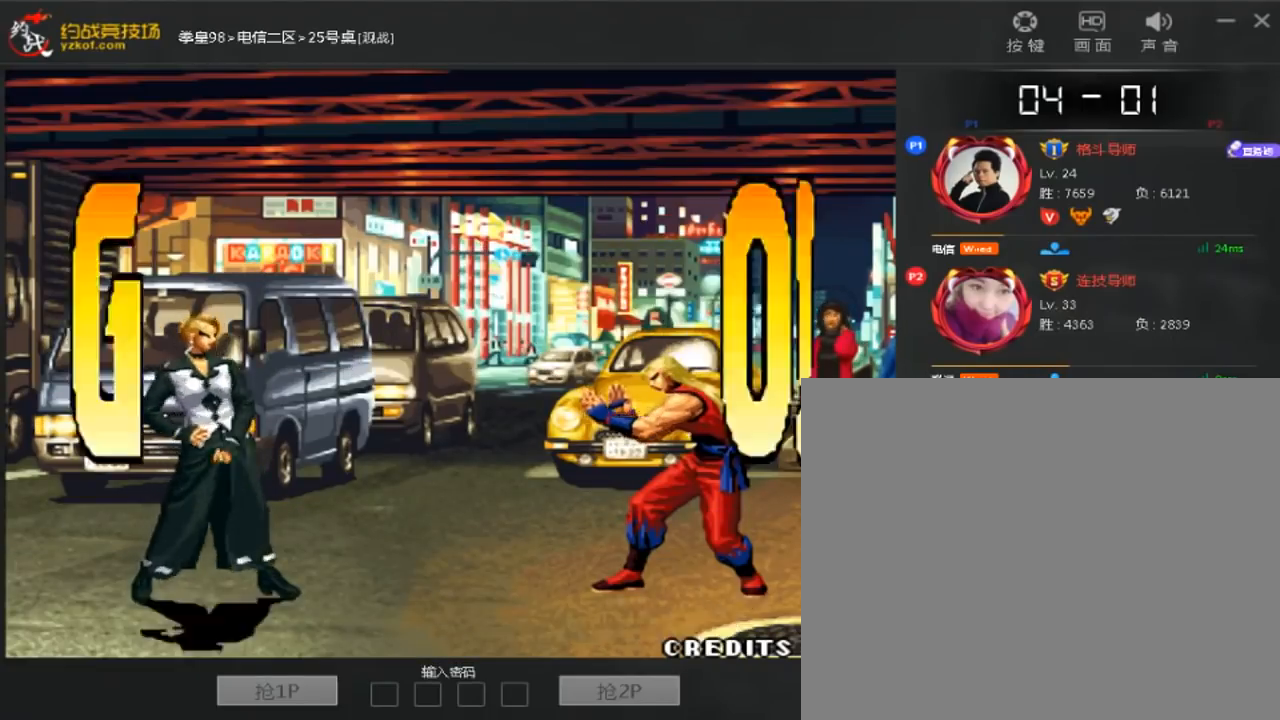
{"dt_ms": 480, "buttons": [], "left_stick": "center", "events": []}
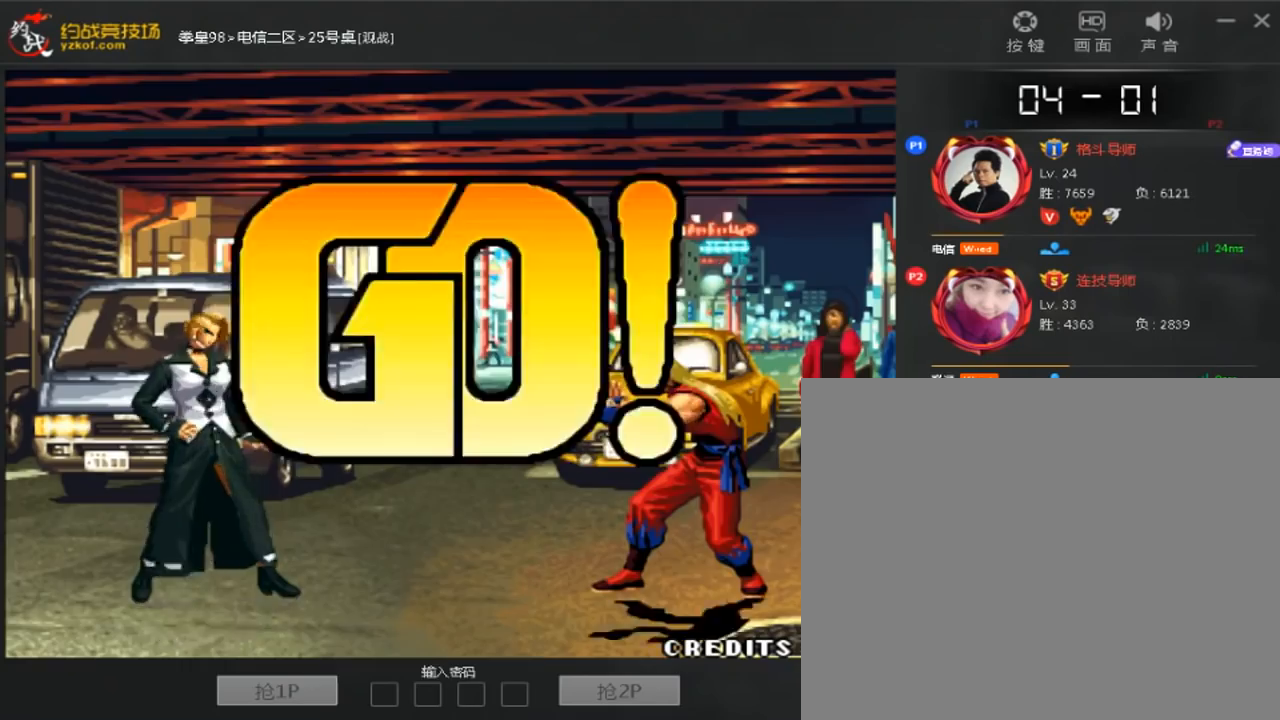
{"dt_ms": 1000, "buttons": [], "left_stick": "left"}
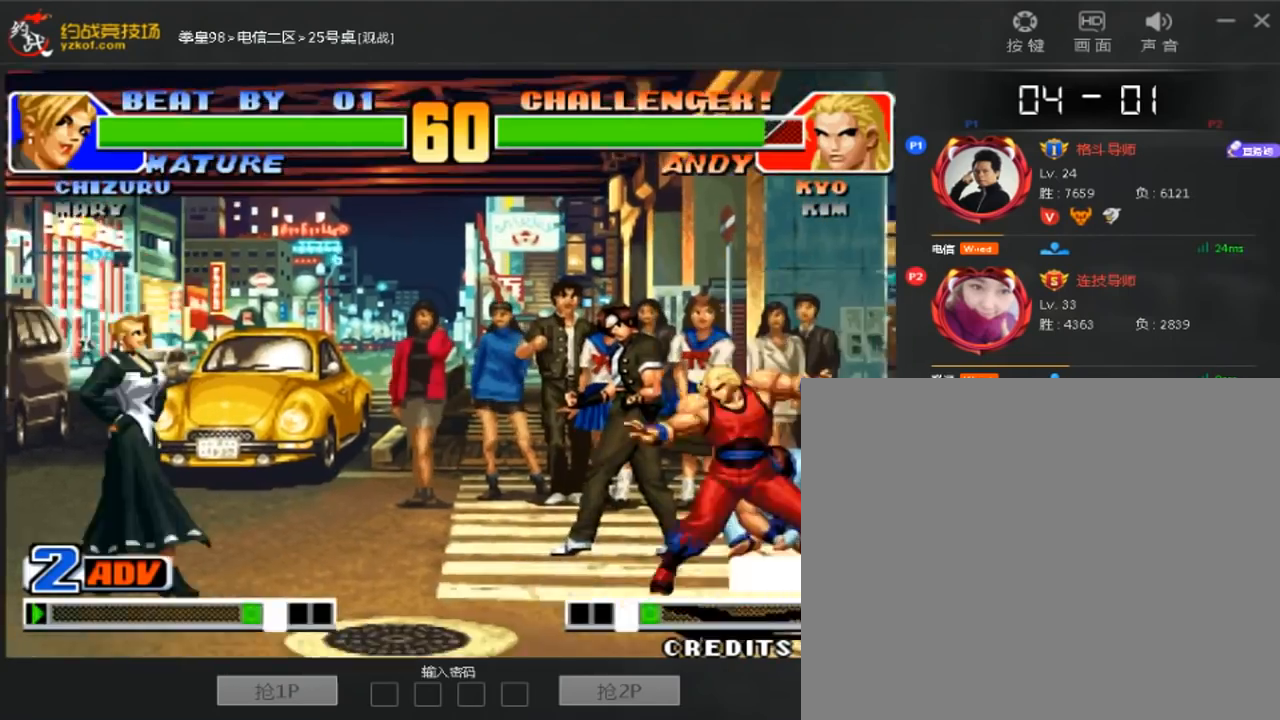
{"dt_ms": 520, "buttons": [], "left_stick": "center"}
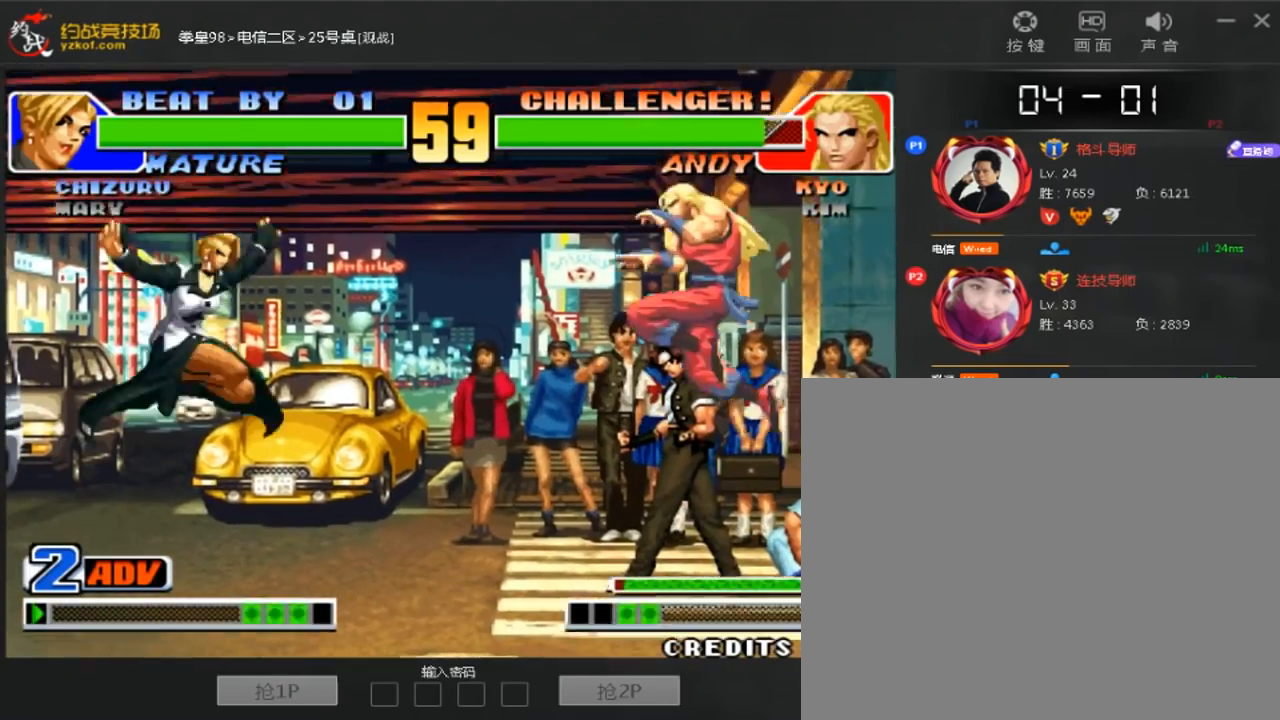
{"dt_ms": 480, "buttons": [], "left_stick": "down-left", "events": [[40, "C", "down"], [160, "C", "up"], [160, "left_stick", "left"], [240, "left_stick", "down-left"], [400, "B", "down"], [480, "B", "up"]]}
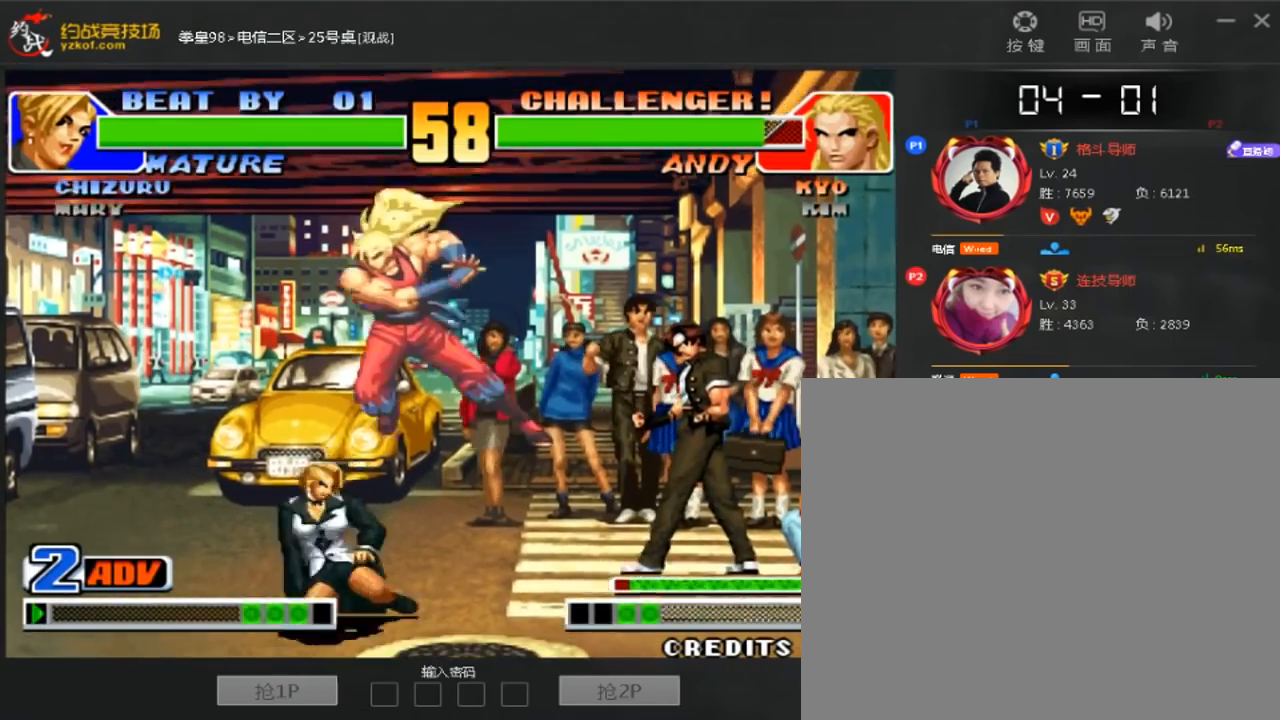
{"dt_ms": 520, "buttons": [], "left_stick": "down-right", "events": [[200, "left_stick", "down-right"], [240, "B", "down"], [320, "B", "up"]]}
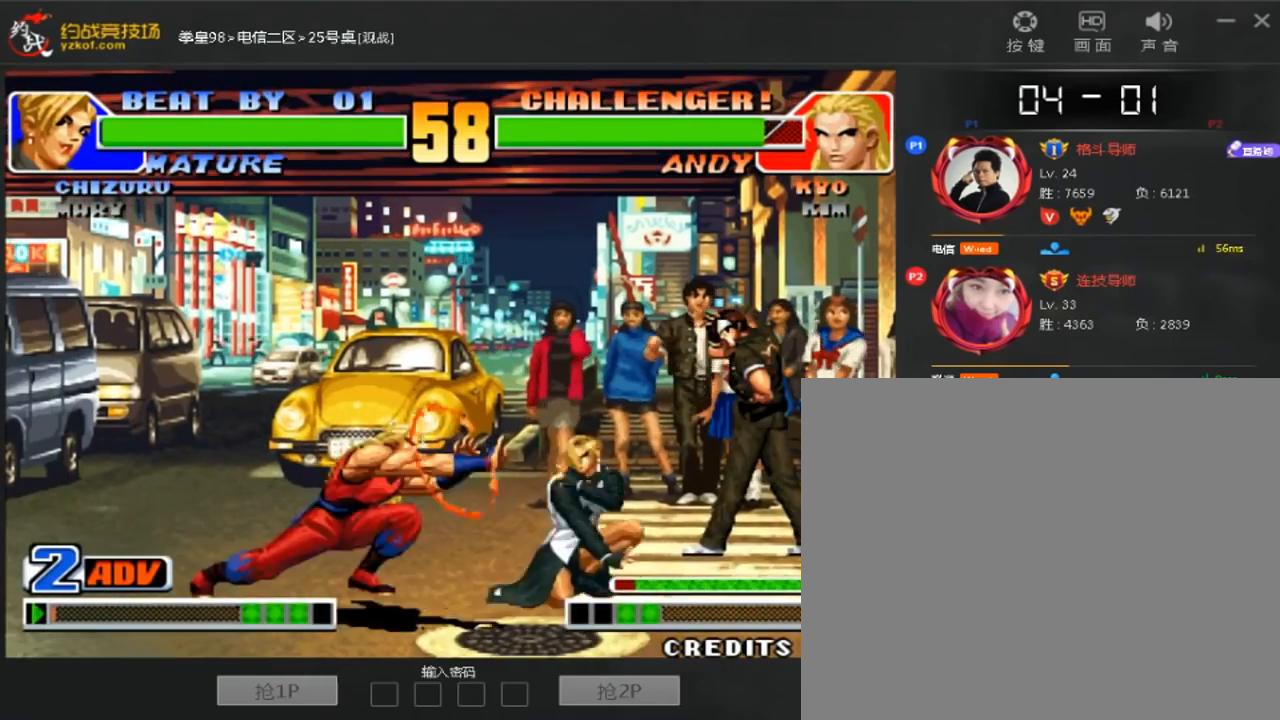
{"dt_ms": 1000, "buttons": [], "left_stick": "left"}
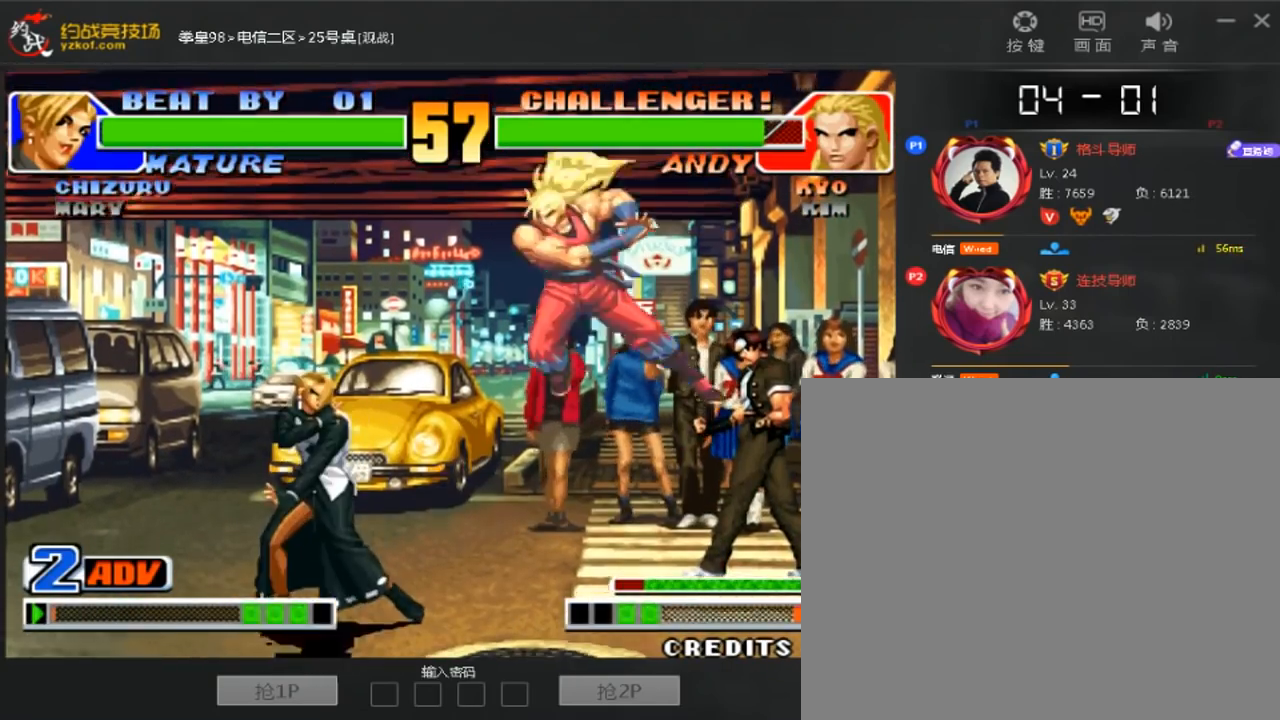
{"dt_ms": 480, "buttons": [], "left_stick": "down-left", "events": [[240, "left_stick", "down-left"]]}
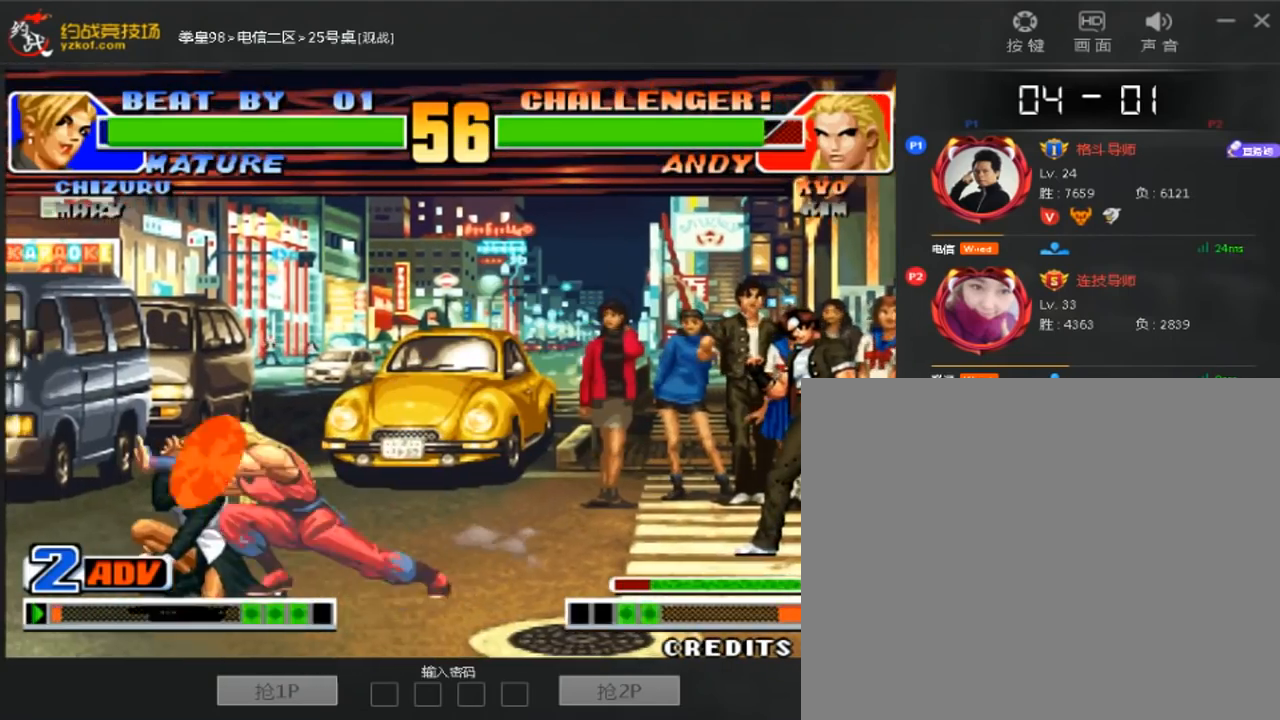
{"dt_ms": 520, "buttons": [], "left_stick": "right", "events": [[320, "left_stick", "right"]]}
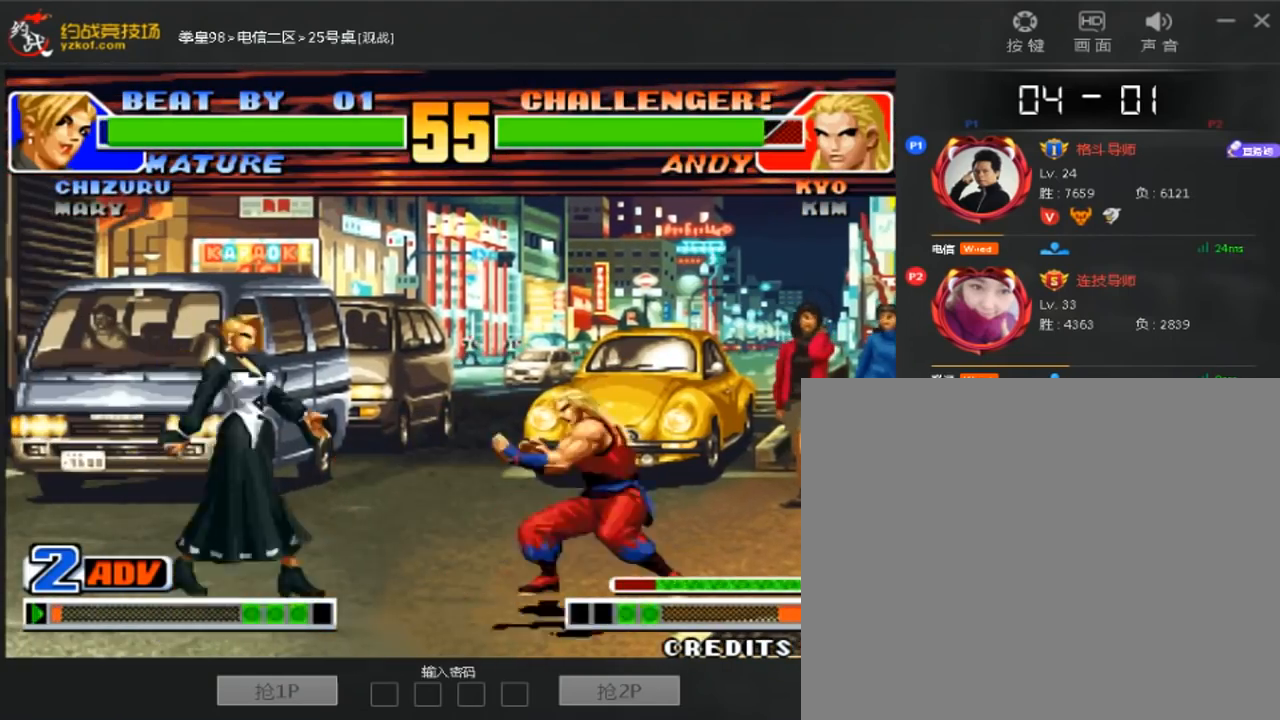
{"dt_ms": 480, "buttons": [], "left_stick": "left", "events": [[120, "left_stick", "center"], [200, "left_stick", "left"]]}
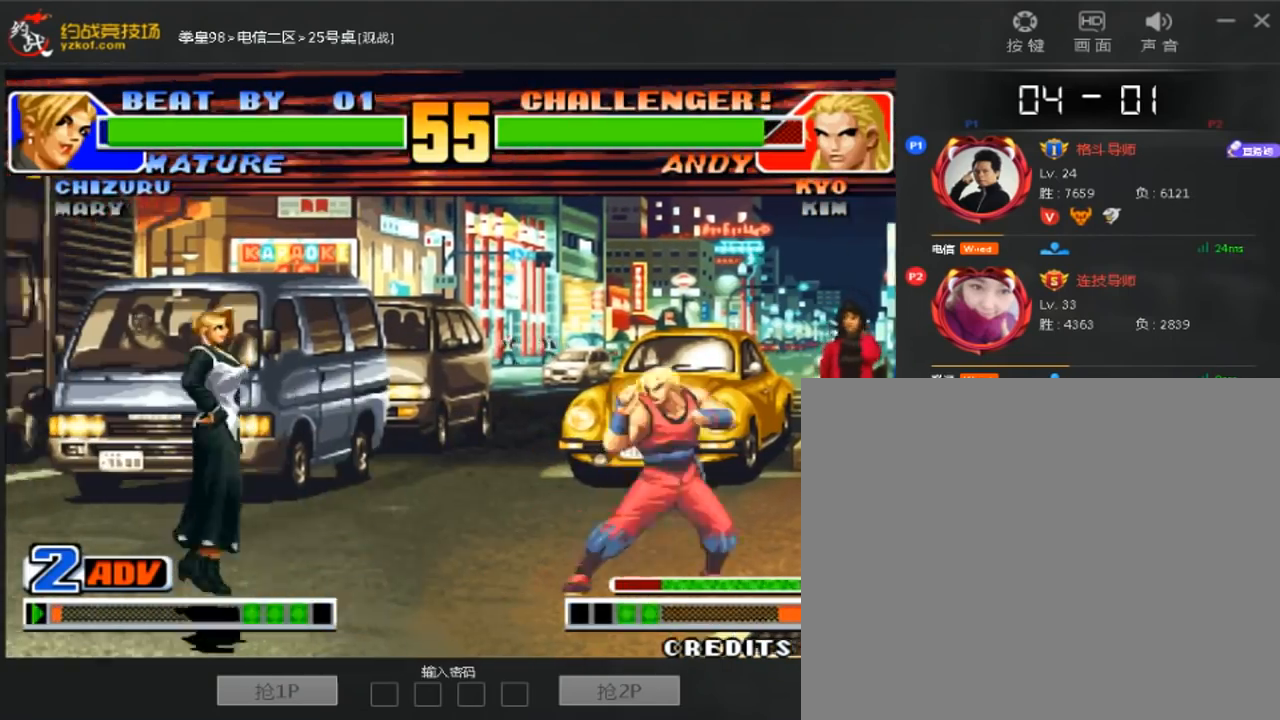
{"dt_ms": 1000, "buttons": ["B"], "left_stick": "right"}
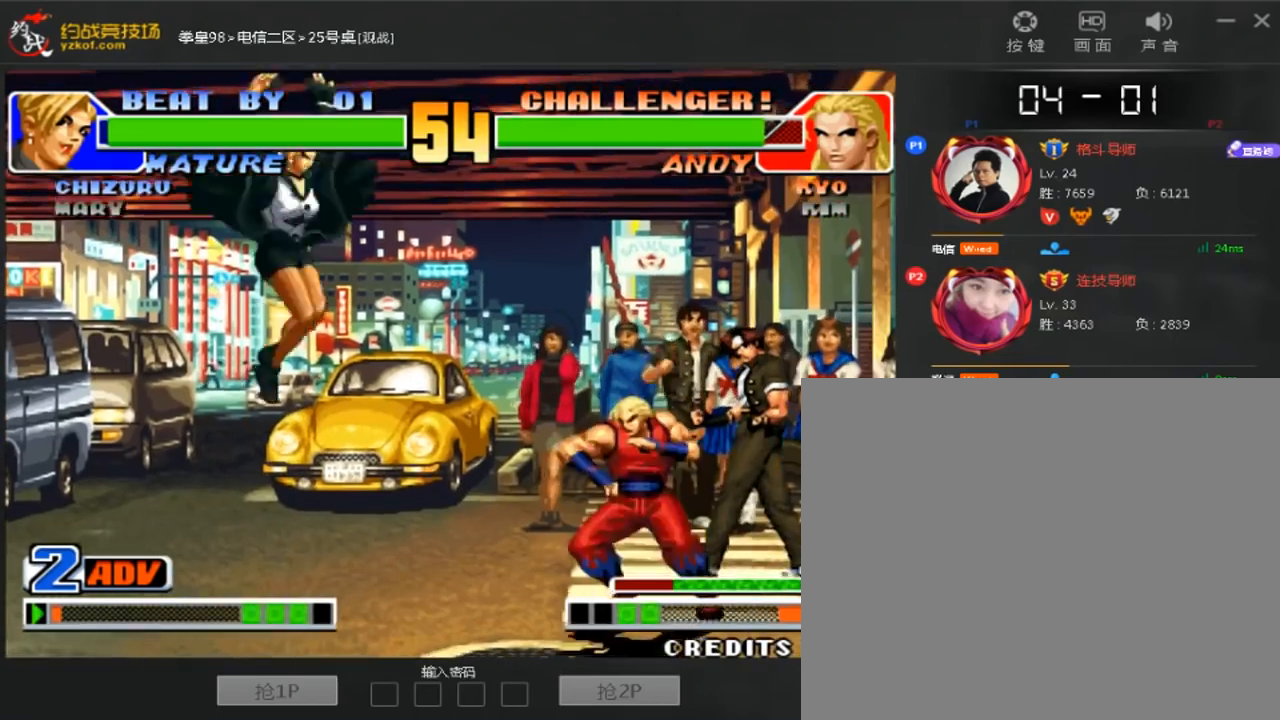
{"dt_ms": 520, "buttons": ["B"], "left_stick": "left", "events": [[40, "B", "up"], [40, "left_stick", "center"], [120, "left_stick", "left"], [520, "B", "down"]]}
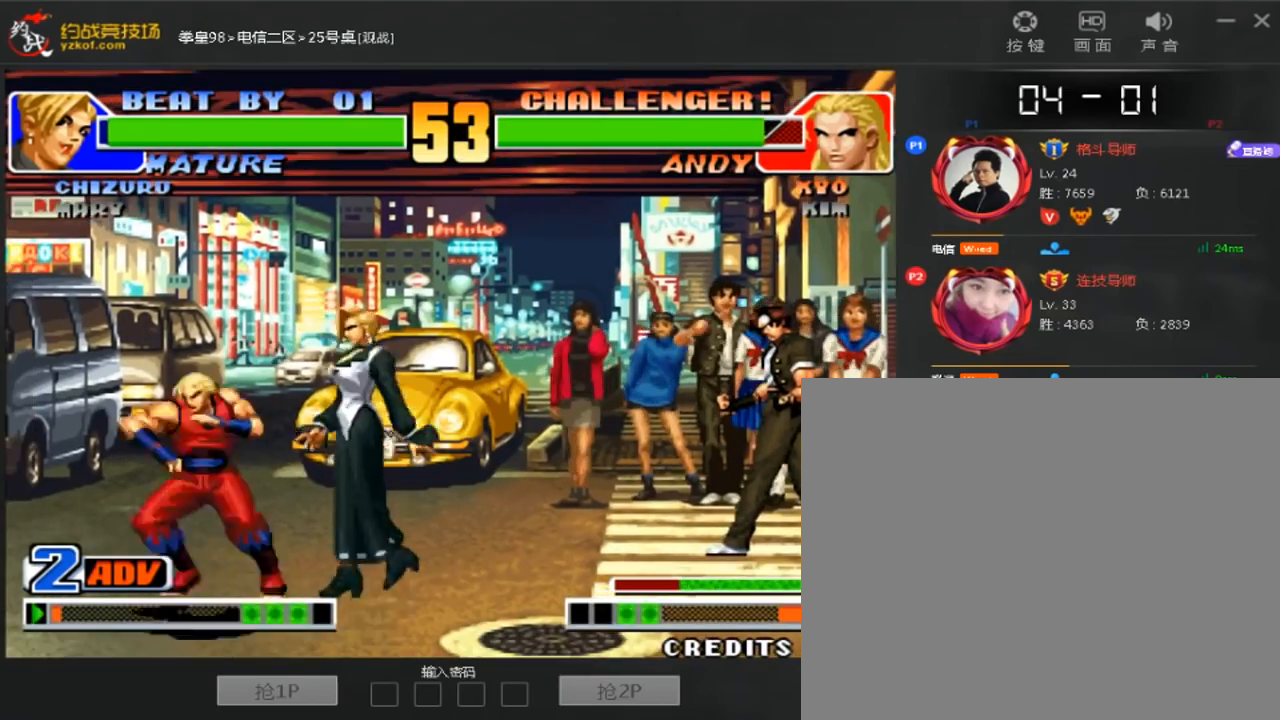
{"dt_ms": 480, "buttons": [], "left_stick": "down", "events": [[40, "left_stick", "down-left"], [80, "B", "up"], [200, "left_stick", "down"]]}